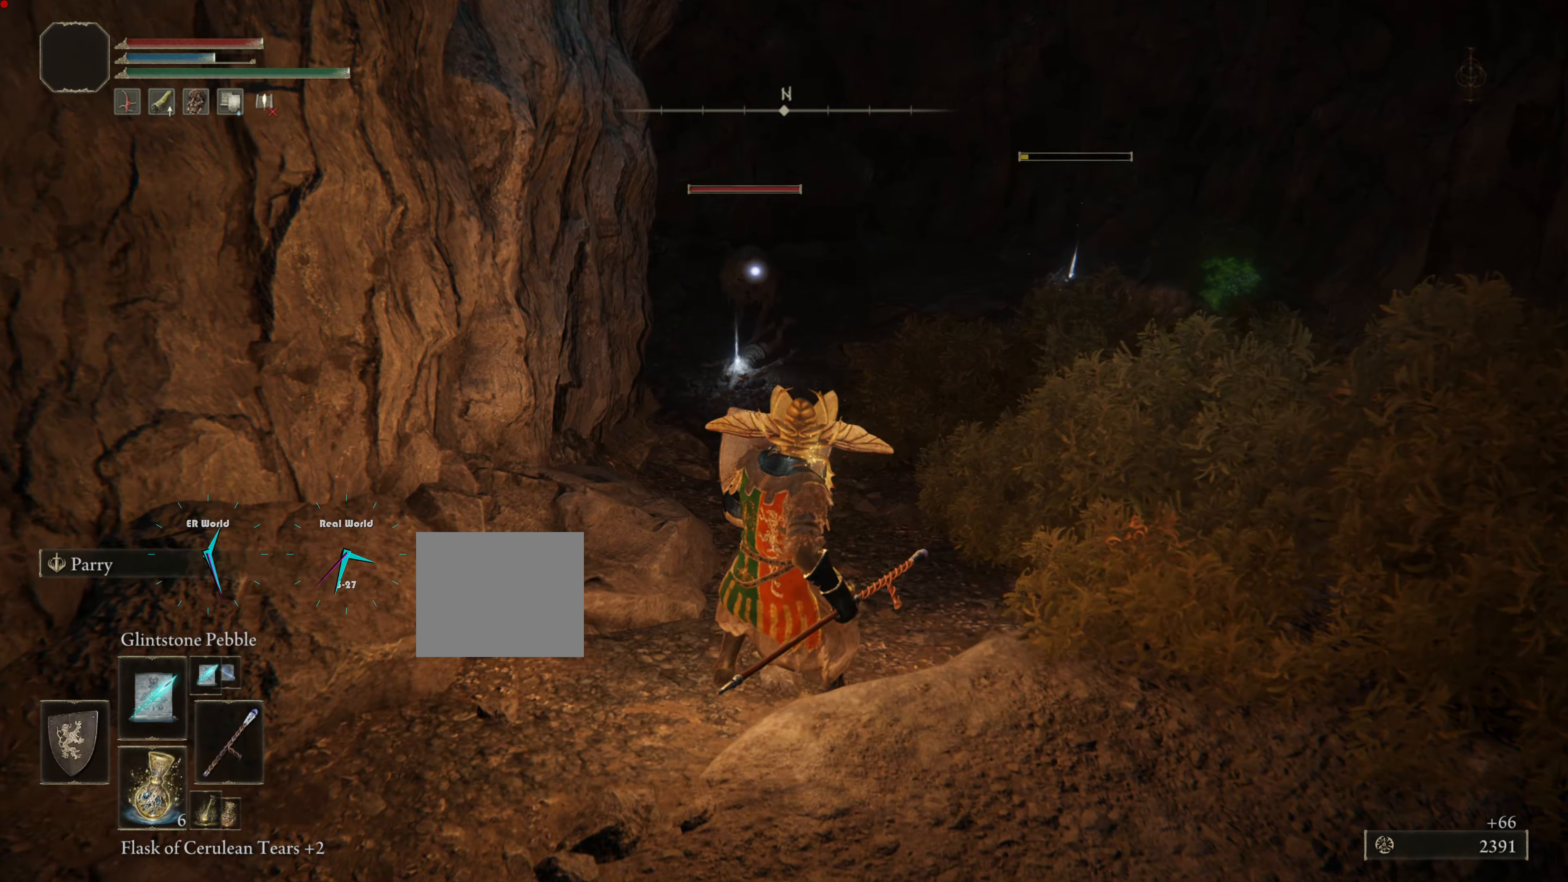
Gameplay with a controller (PlayStation layout); each line is a JSON object with the inputs held at the frame after it. "events" lists button and stick changes between this image and that frame as [ms after this image, input, new state], when the widget could be followed in between.
{"buttons": ["L1"], "left_stick": "up", "right_stick": "down-right", "events": [[317, "right_stick", "down-right"]]}
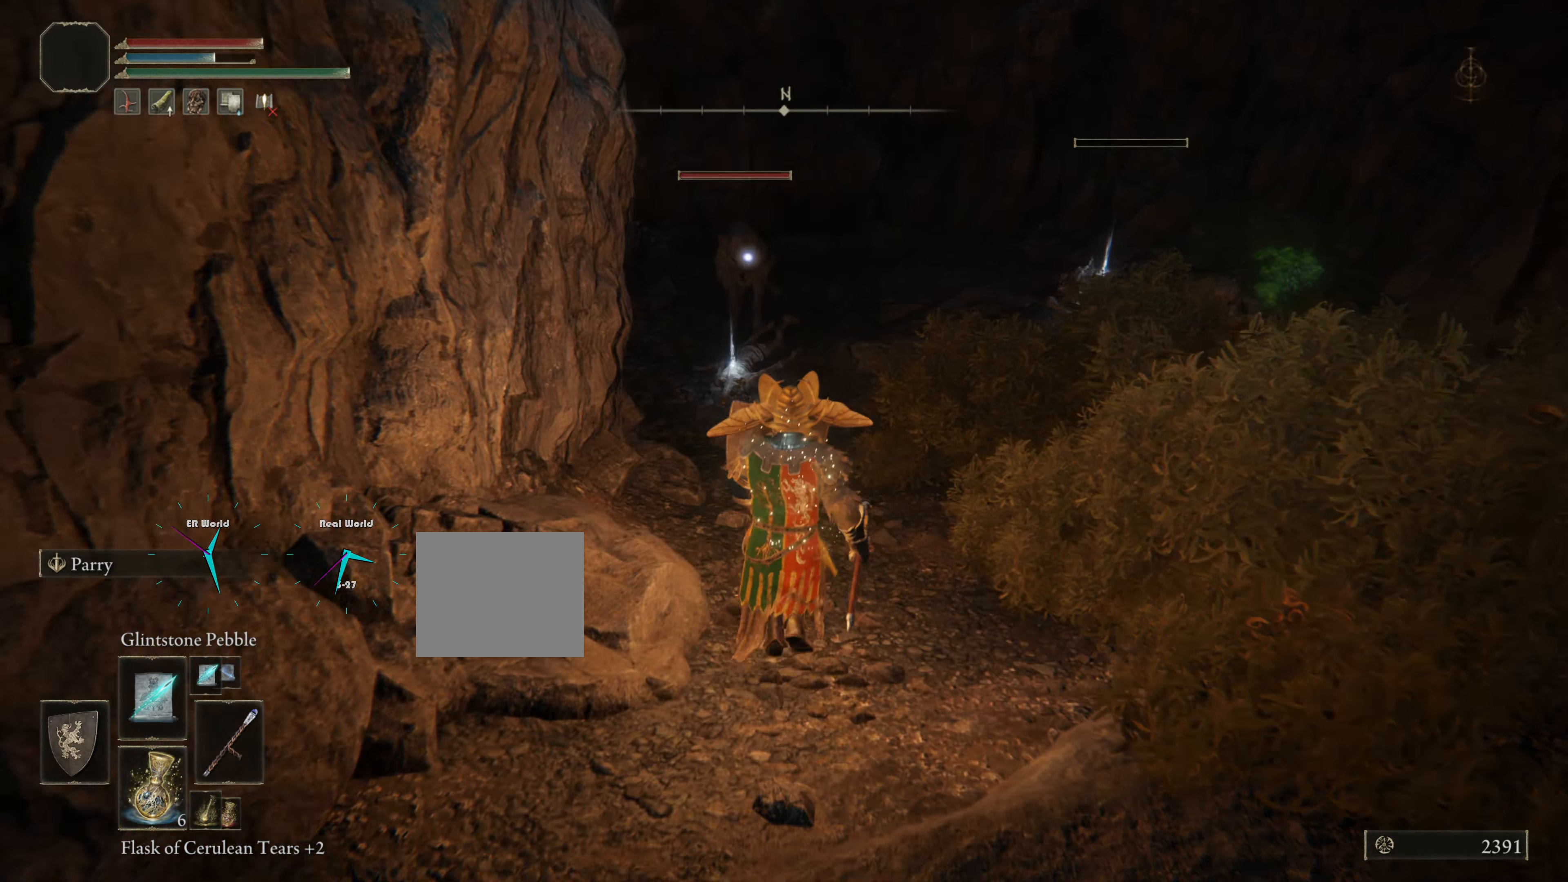
{"buttons": ["L1"], "left_stick": "center", "right_stick": "center", "events": [[33, "right_stick", "center"], [317, "left_stick", "center"]]}
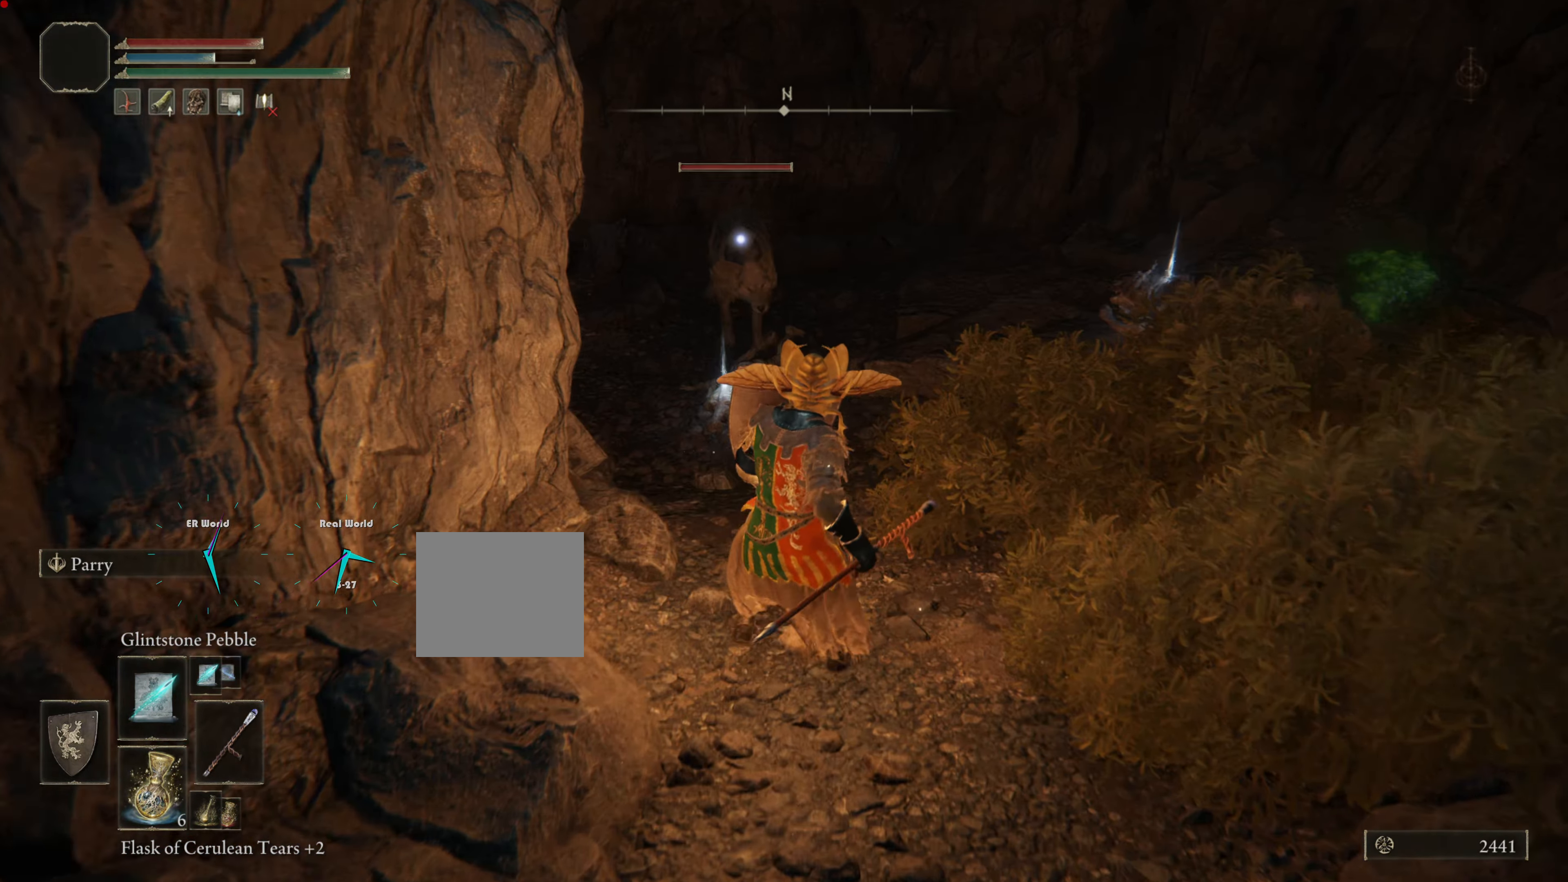
{"buttons": ["L1", "R3"], "left_stick": "down-right", "right_stick": "center", "events": [[434, "left_stick", "down-right"], [501, "R3", "down"]]}
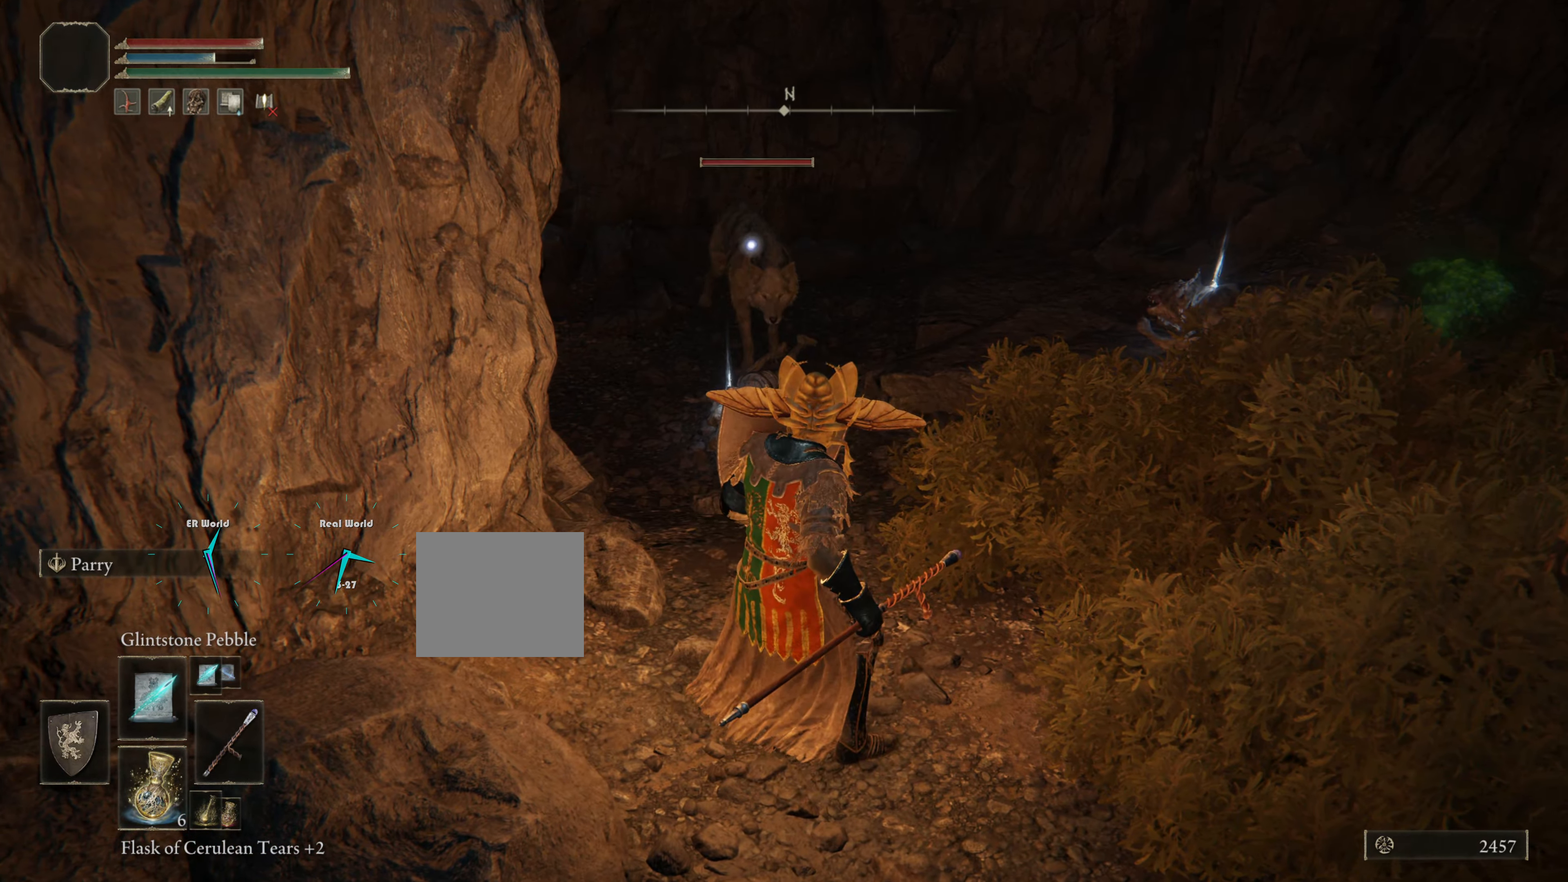
{"buttons": ["L1", "R3"], "left_stick": "down", "right_stick": "center", "events": [[150, "R3", "up"], [317, "left_stick", "down"], [450, "R3", "down"]]}
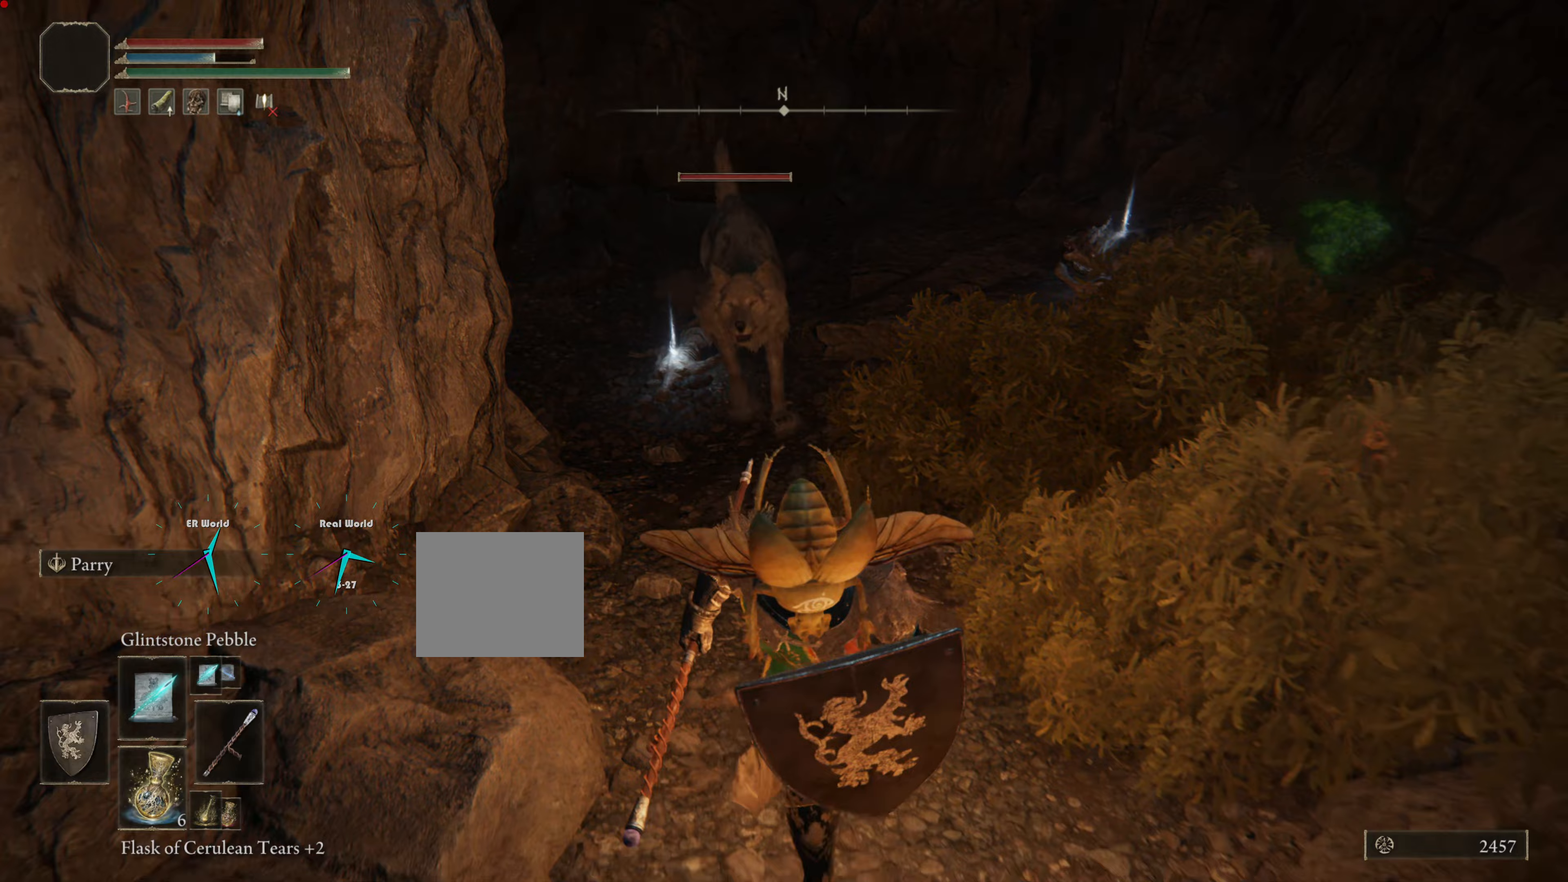
{"buttons": ["L1"], "left_stick": "down", "right_stick": "center", "events": [[167, "R3", "up"]]}
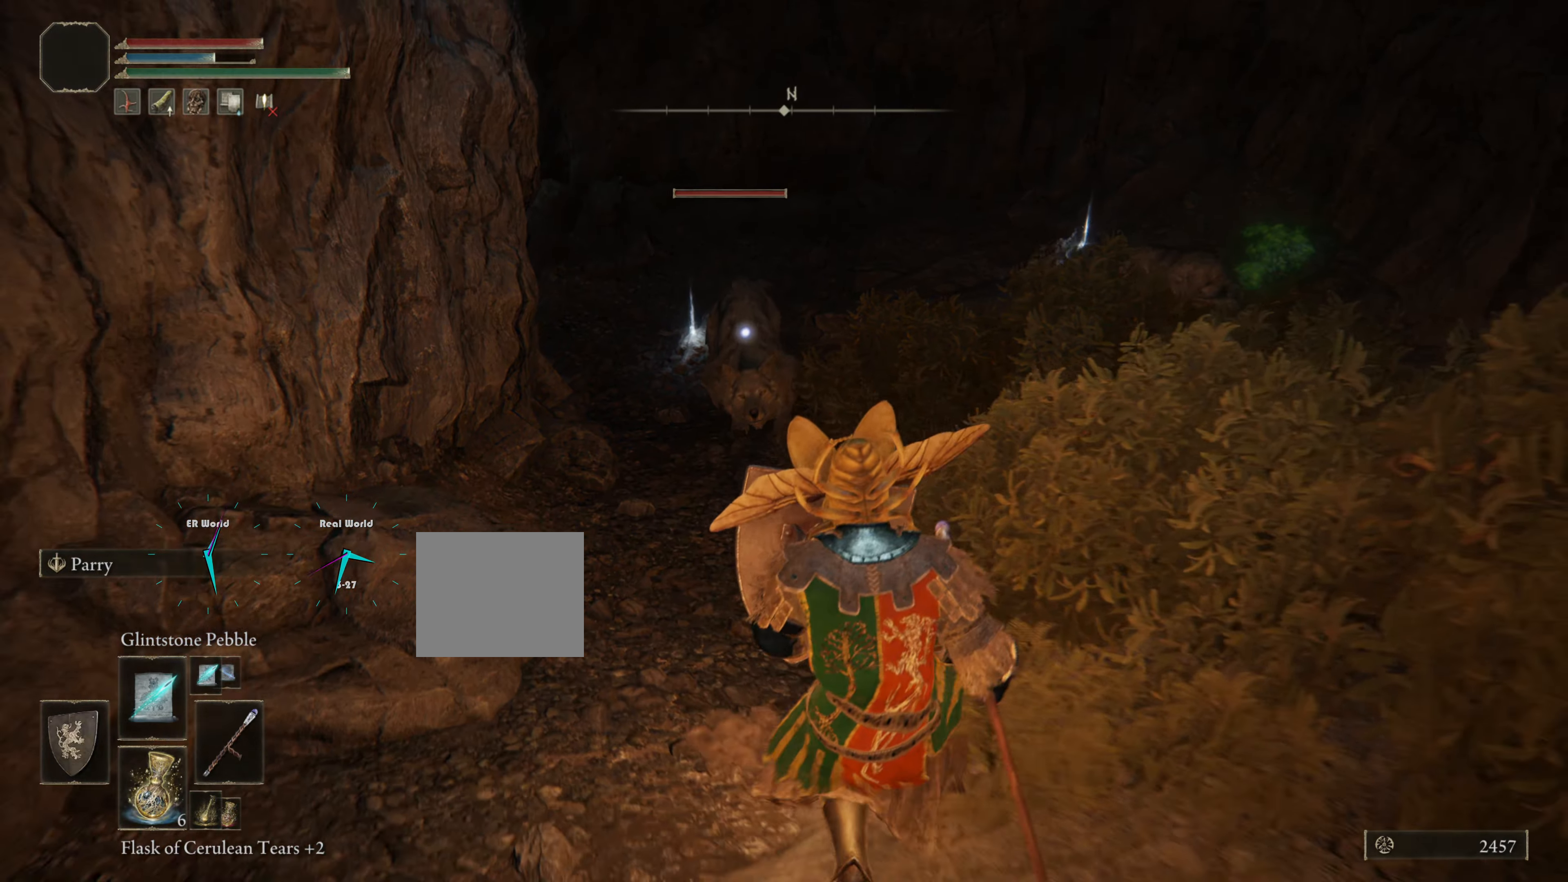
{"buttons": ["L1", "R1"], "left_stick": "down-left", "right_stick": "center", "events": [[484, "R1", "down"], [484, "left_stick", "down-left"]]}
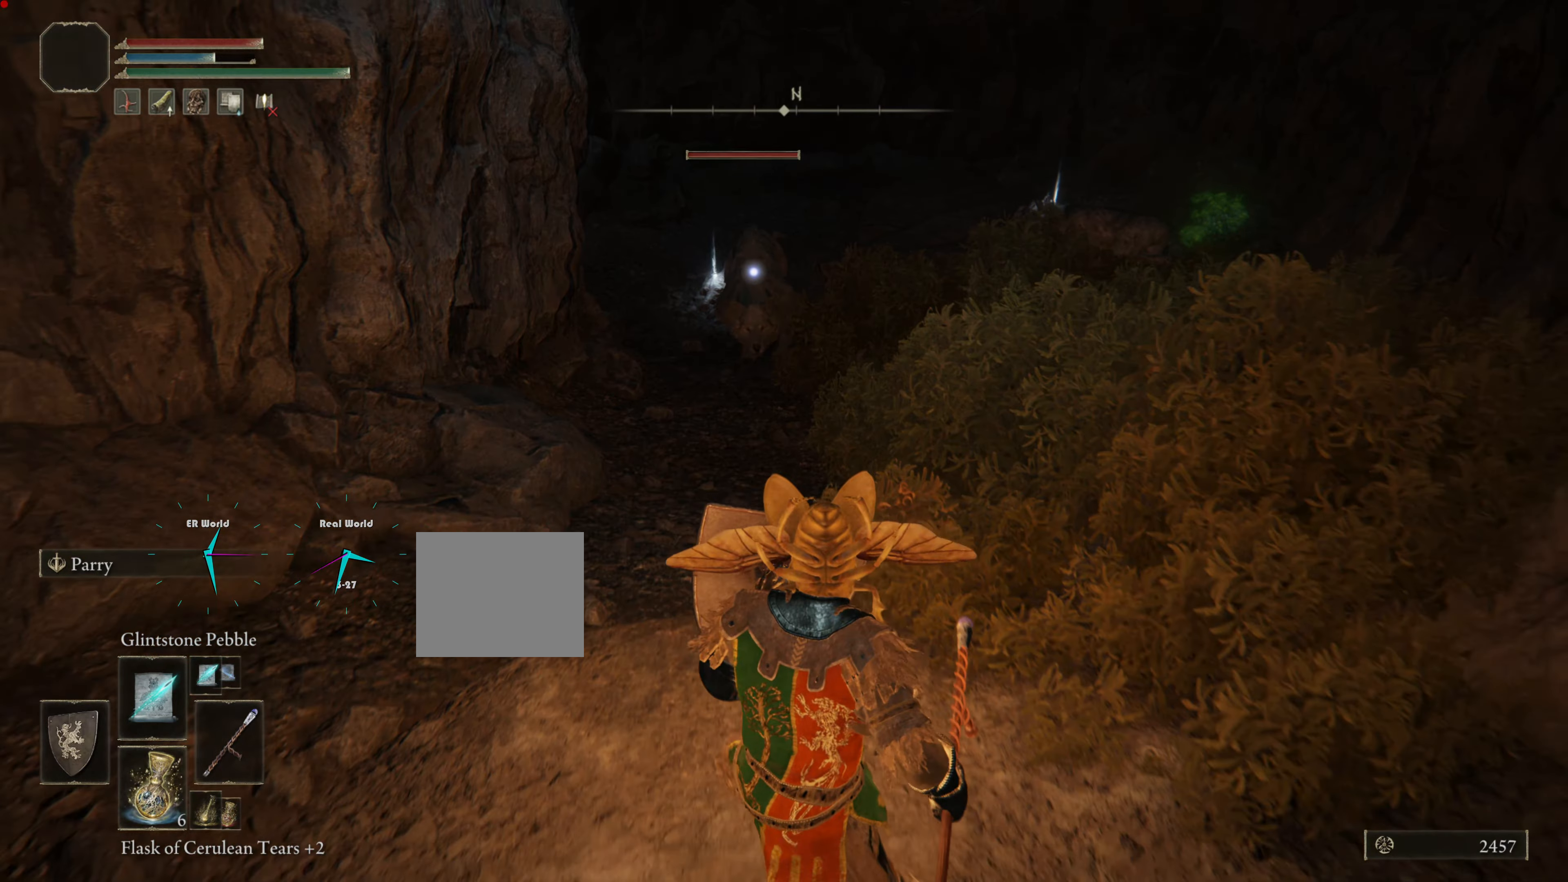
{"buttons": ["L1"], "left_stick": "down-left", "right_stick": "center", "events": [[167, "R1", "up"]]}
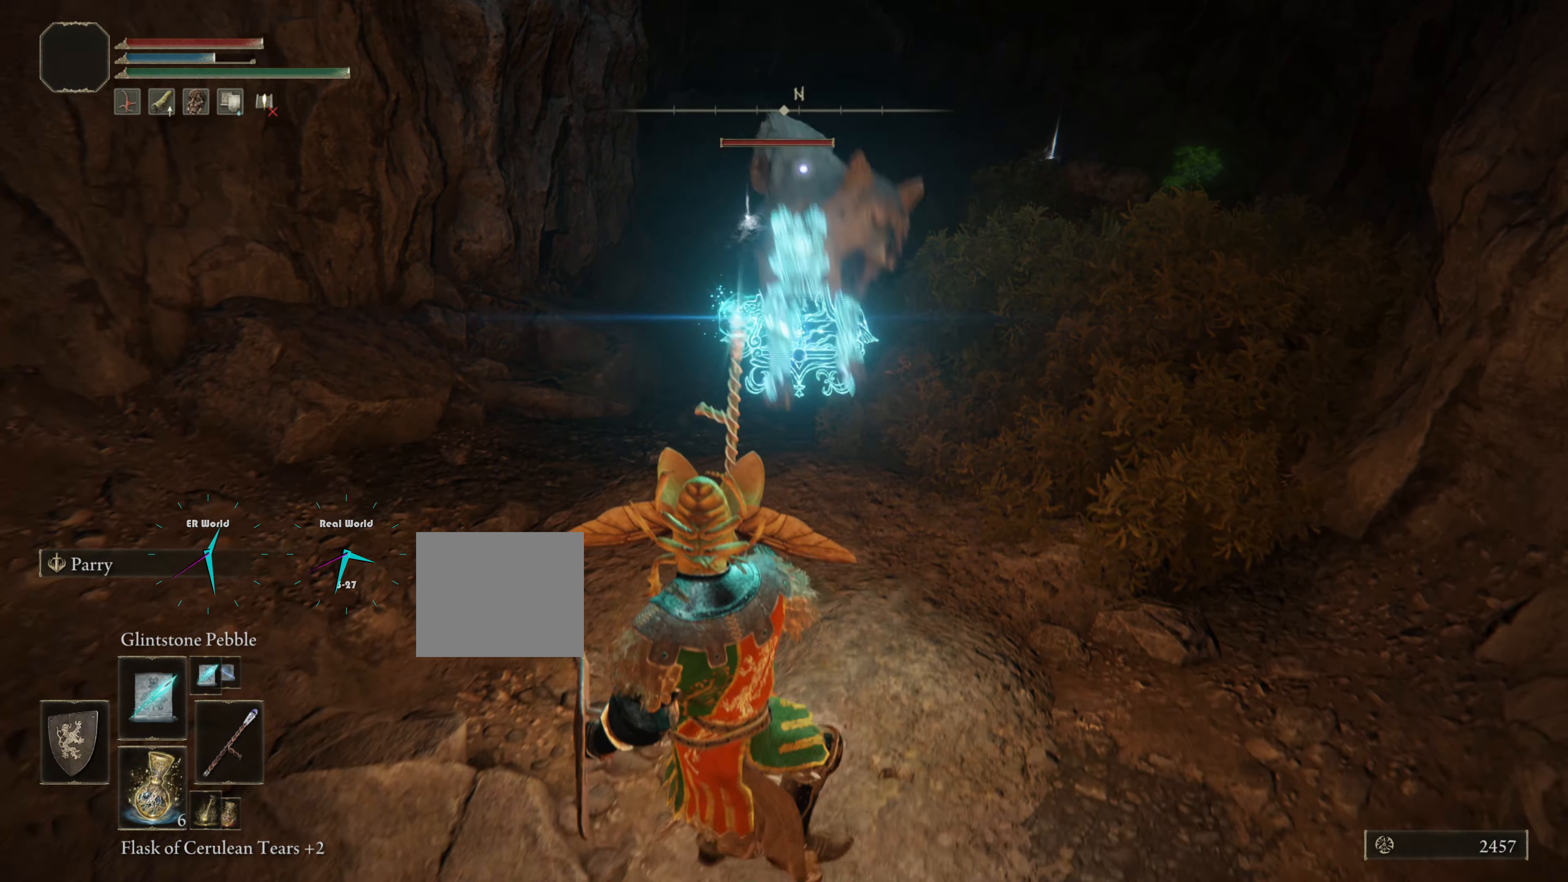
{"buttons": ["L1"], "left_stick": "down", "right_stick": "center", "events": [[451, "left_stick", "down"]]}
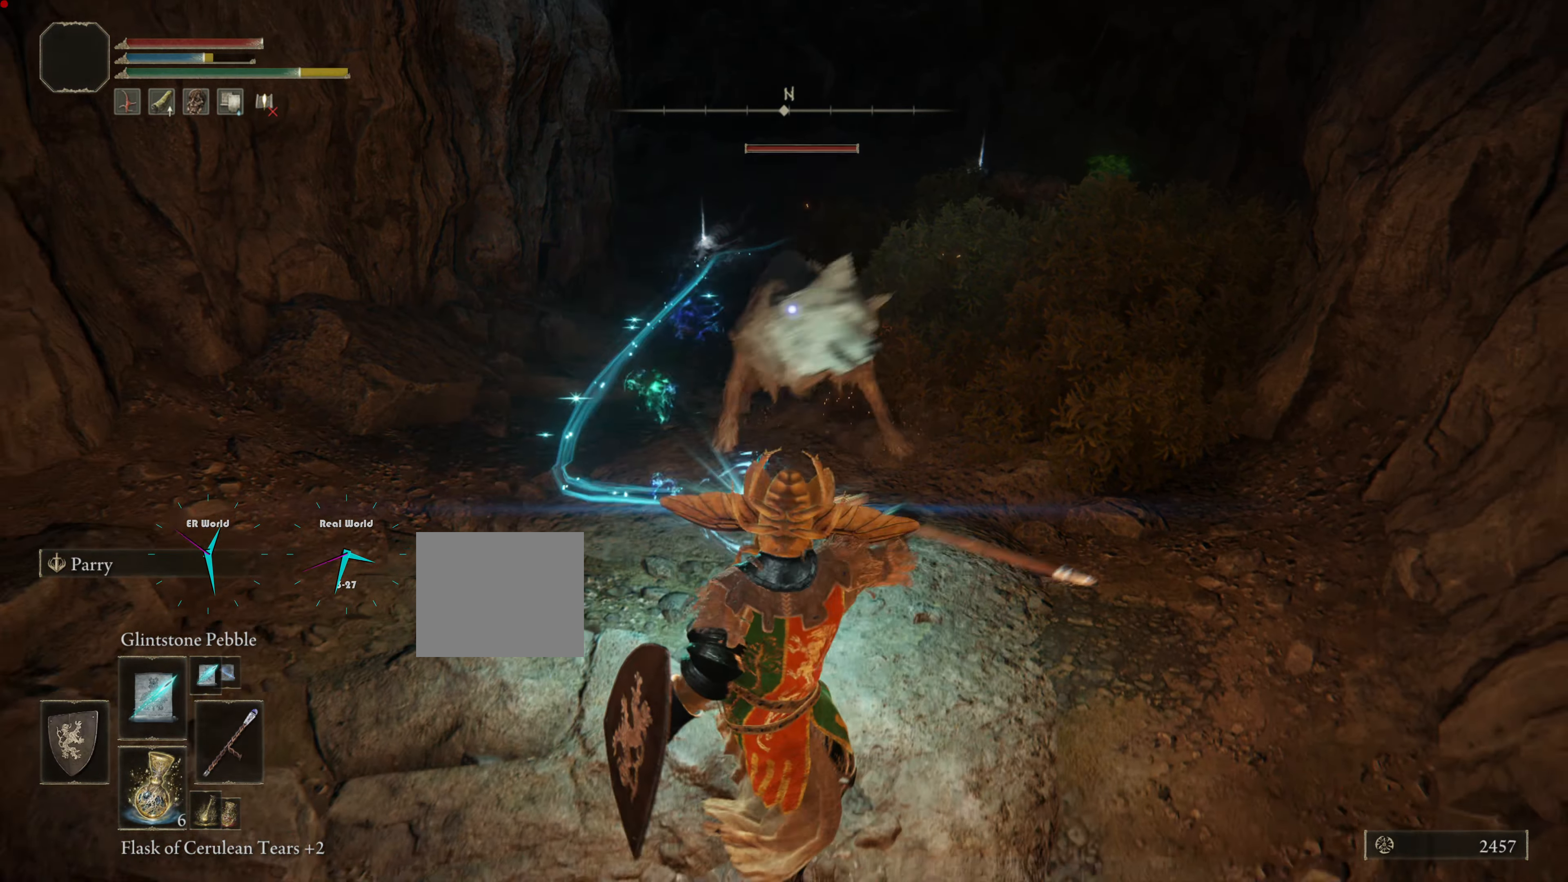
{"buttons": ["L1"], "left_stick": "down", "right_stick": "center", "events": []}